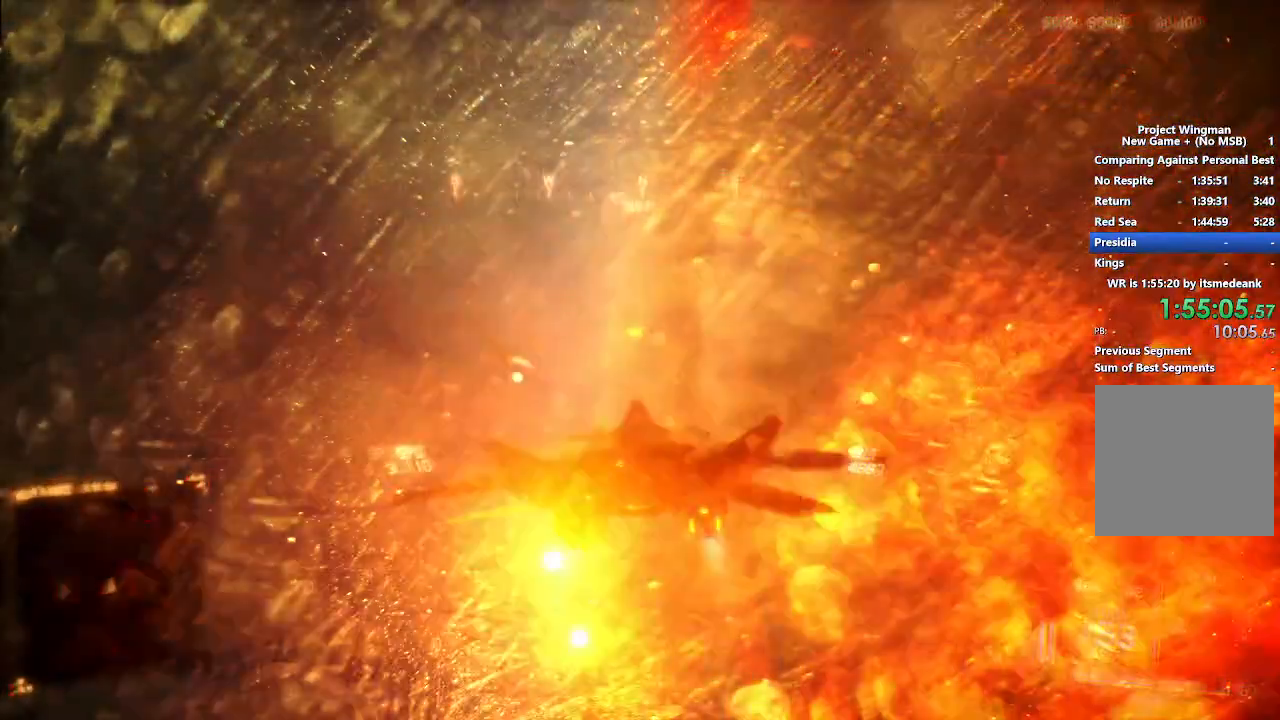
Gameplay with a controller (Xbox layout); each line is a JSON object with the inputs held at the frame after it. "events" lists button and stick changes between this image and that frame as [ms after this image, input, new state], when the widget could be followed in between.
{"buttons": ["R2"], "left_stick": "down-right", "right_stick": "center", "events": [[117, "left_stick", "down-right"]]}
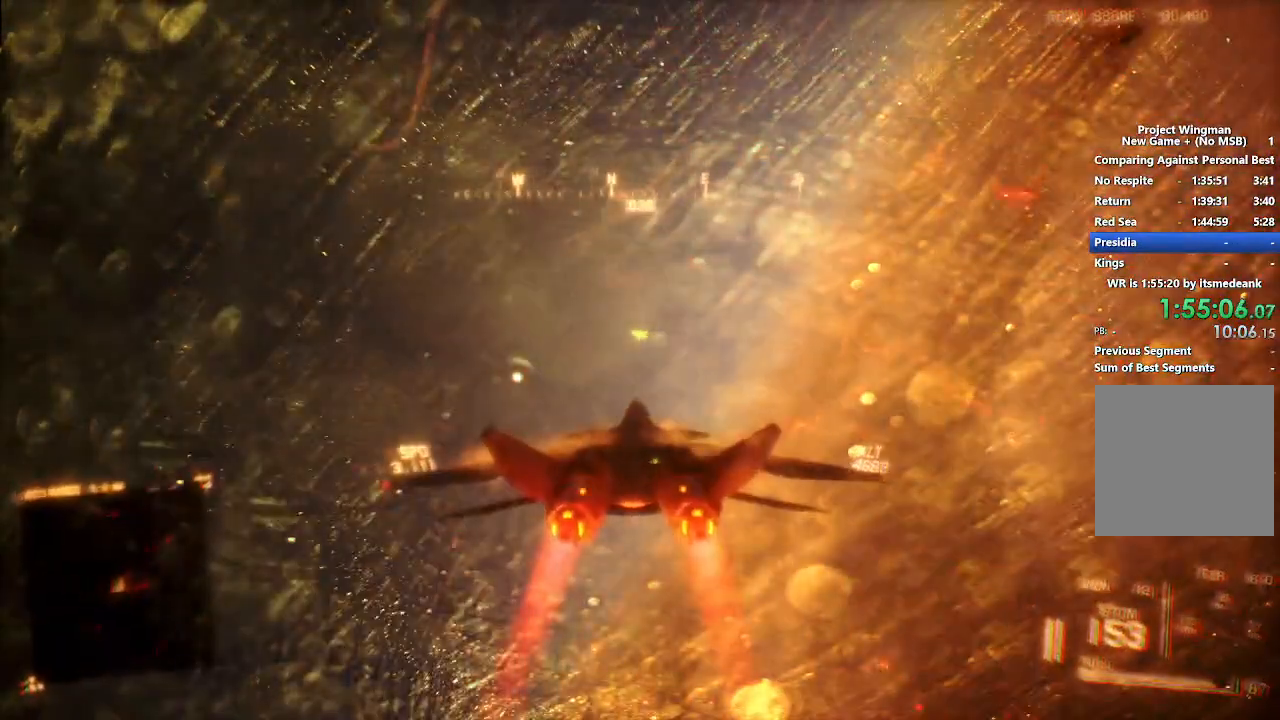
{"buttons": ["R2"], "left_stick": "down-right", "right_stick": "center", "events": []}
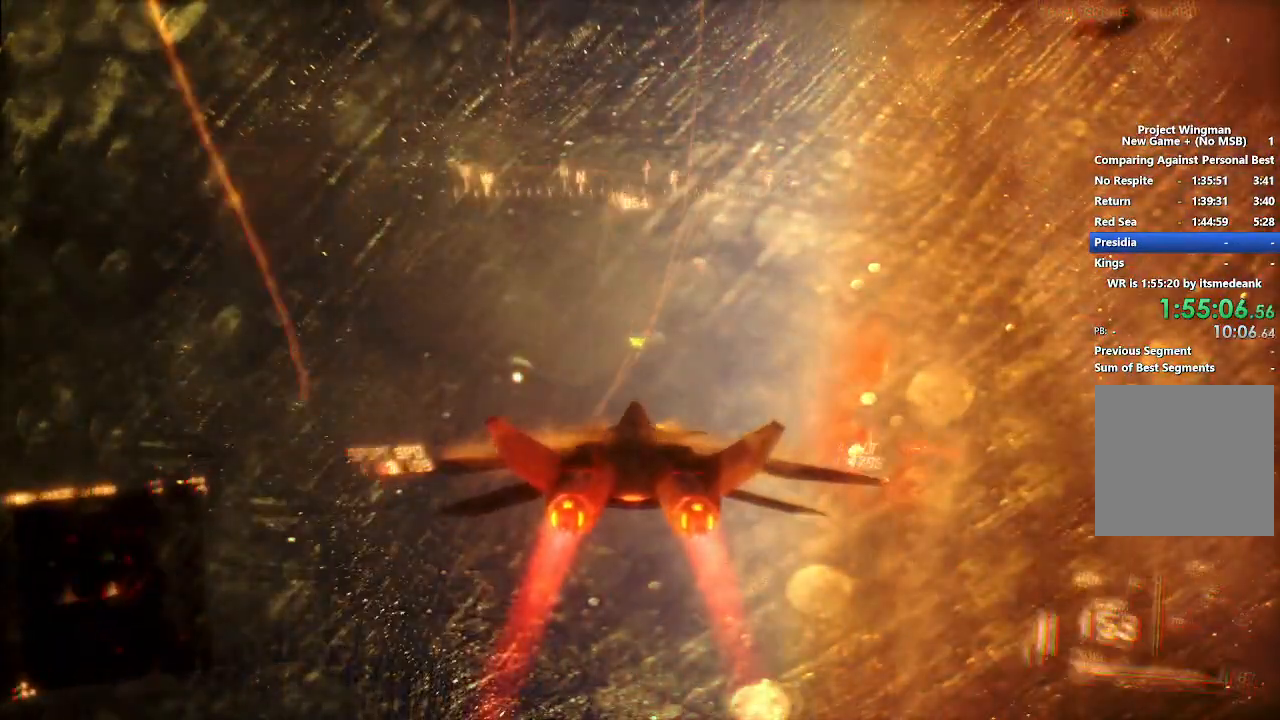
{"buttons": ["R2"], "left_stick": "down", "right_stick": "center", "events": [[50, "left_stick", "down"]]}
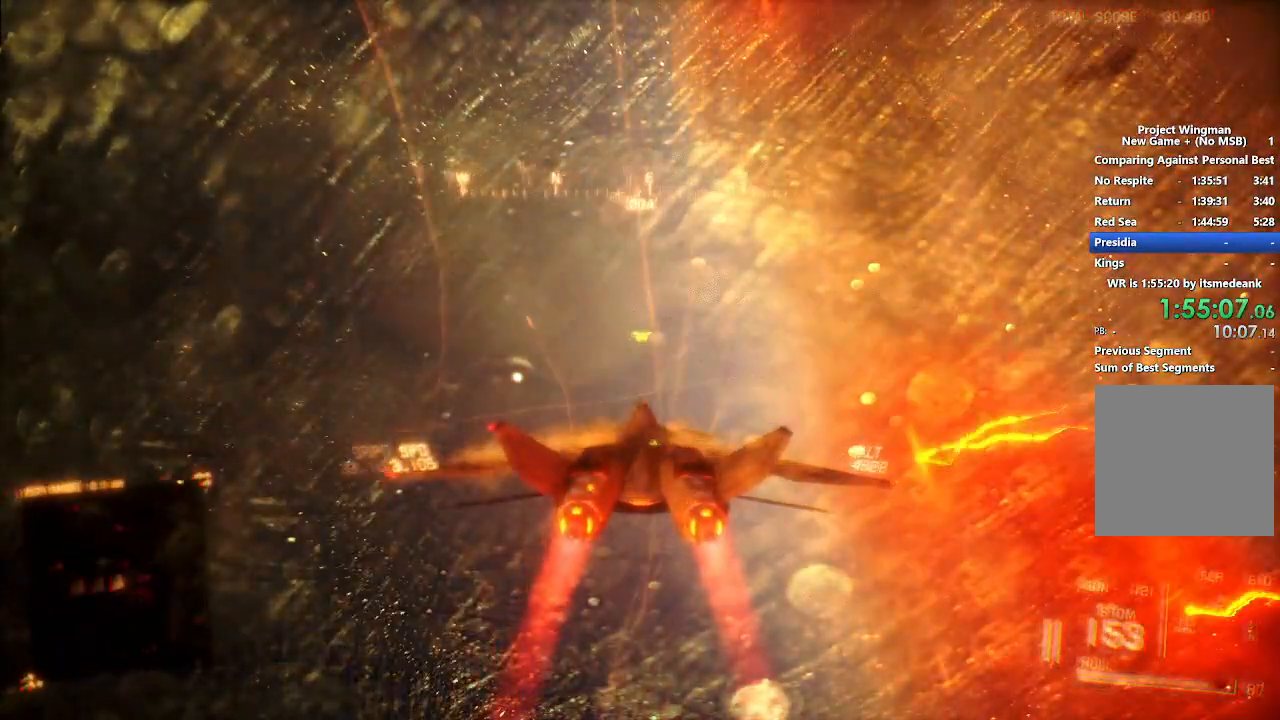
{"buttons": ["R2"], "left_stick": "down", "right_stick": "center", "events": []}
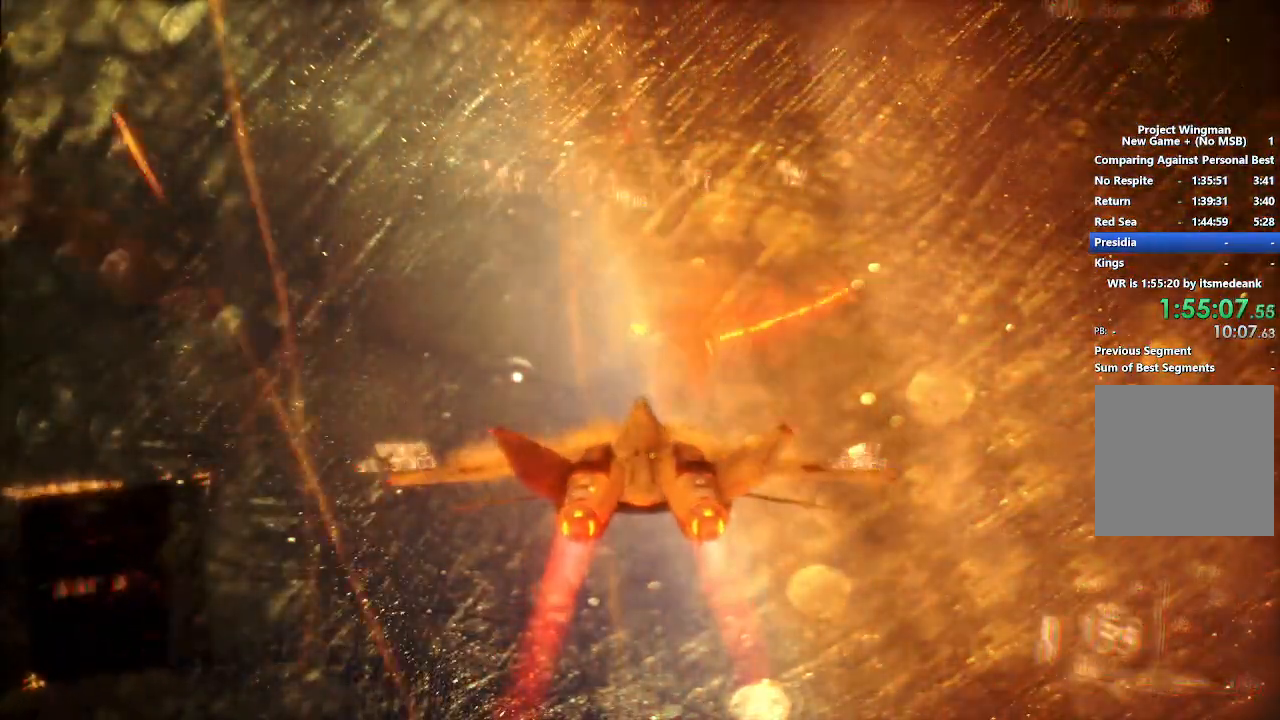
{"buttons": ["R2"], "left_stick": "down", "right_stick": "center", "events": []}
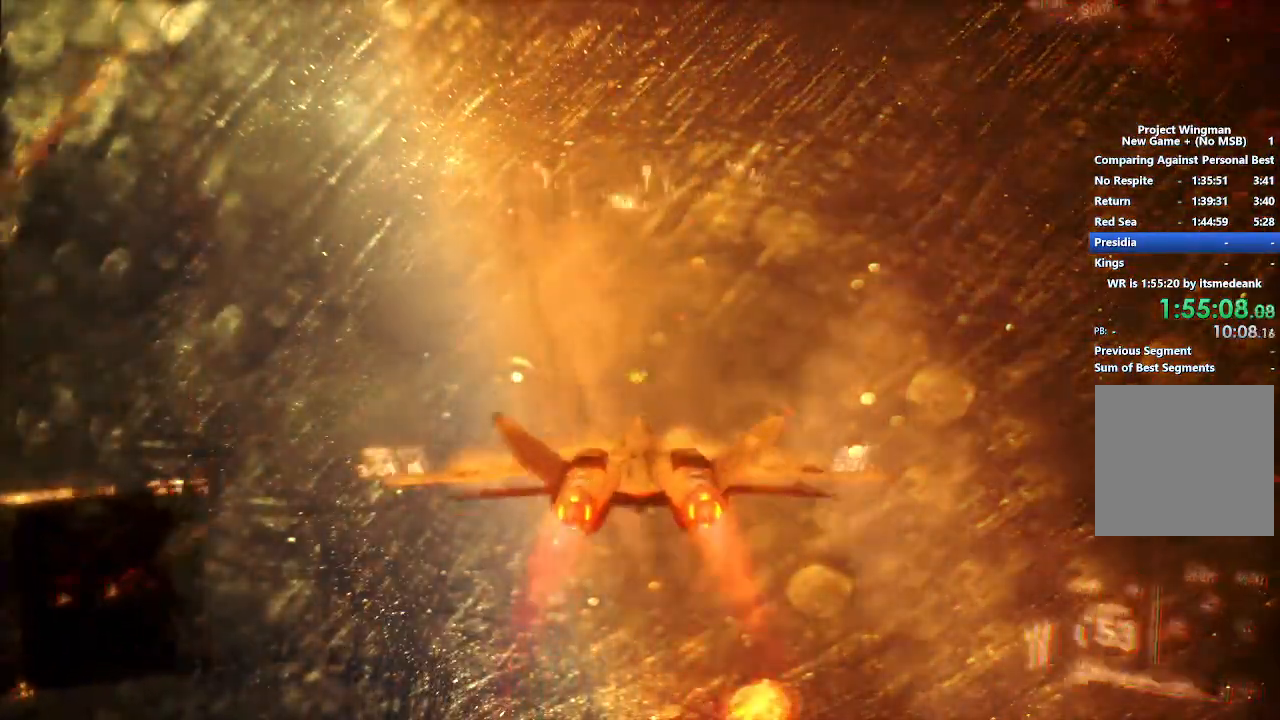
{"buttons": ["R2"], "left_stick": "down", "right_stick": "center", "events": []}
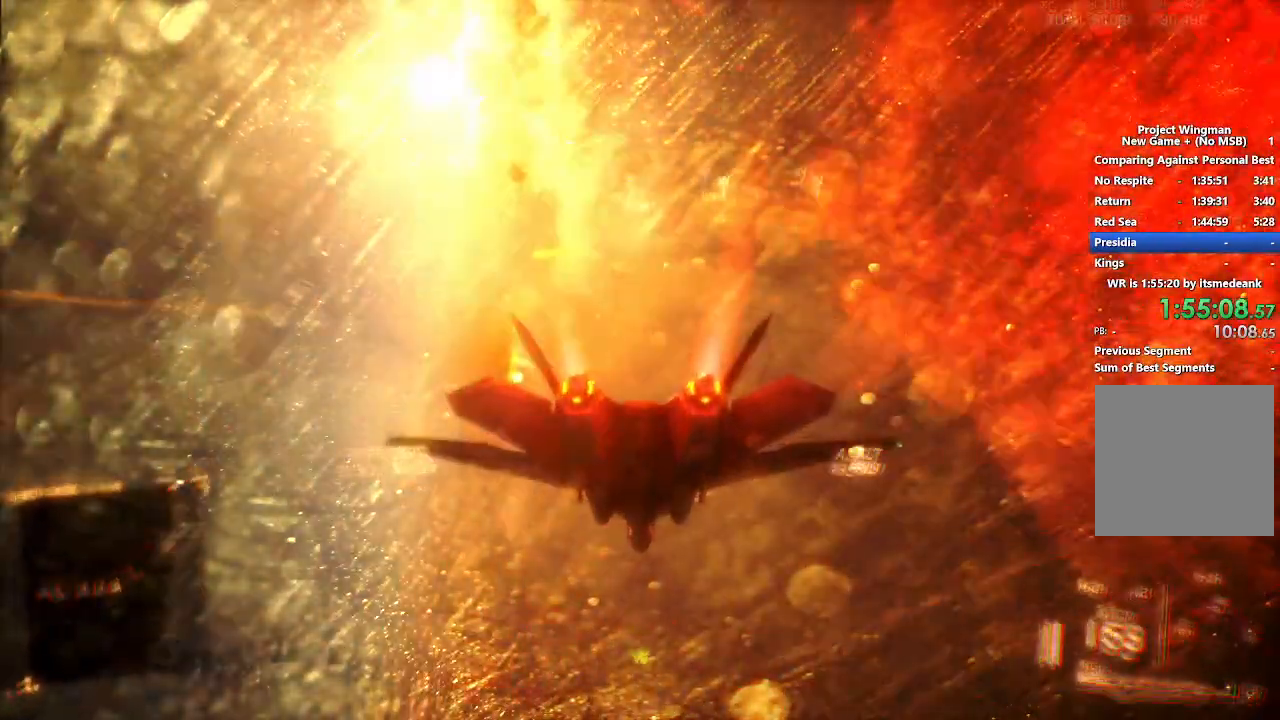
{"buttons": ["R2"], "left_stick": "center", "right_stick": "center", "events": [[350, "left_stick", "center"]]}
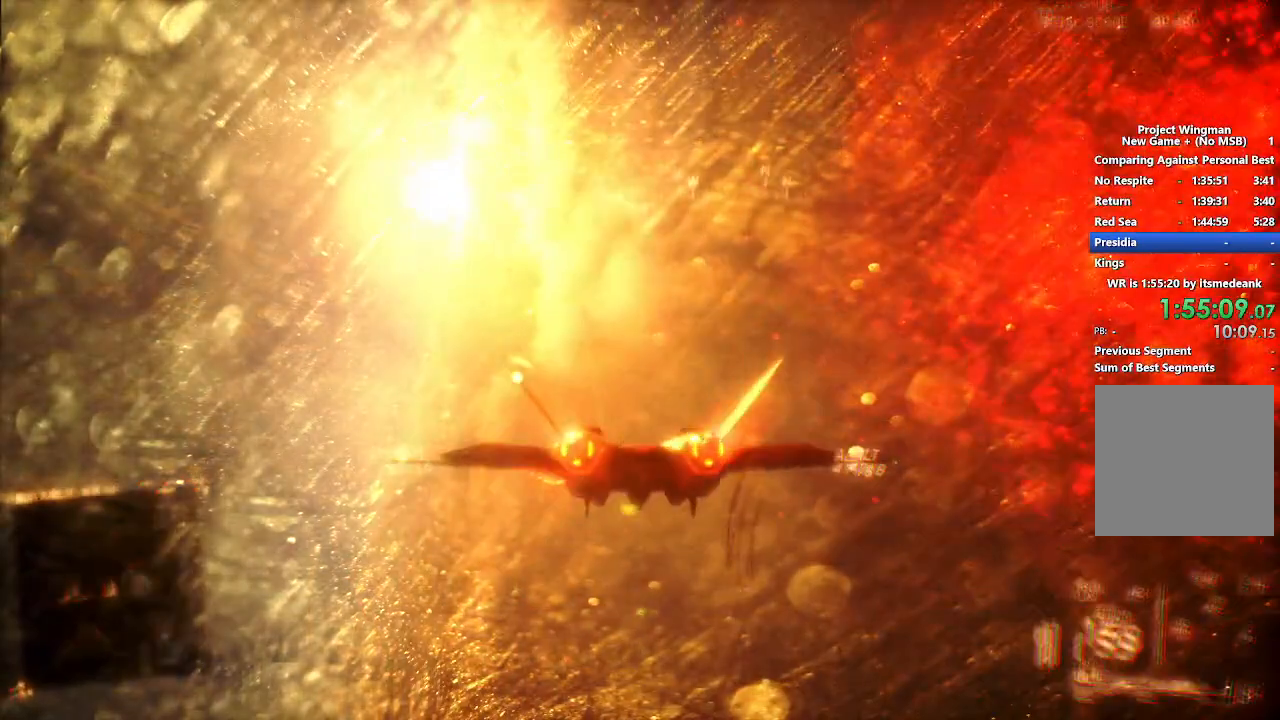
{"buttons": ["R2"], "left_stick": "down", "right_stick": "center", "events": [[383, "left_stick", "down"]]}
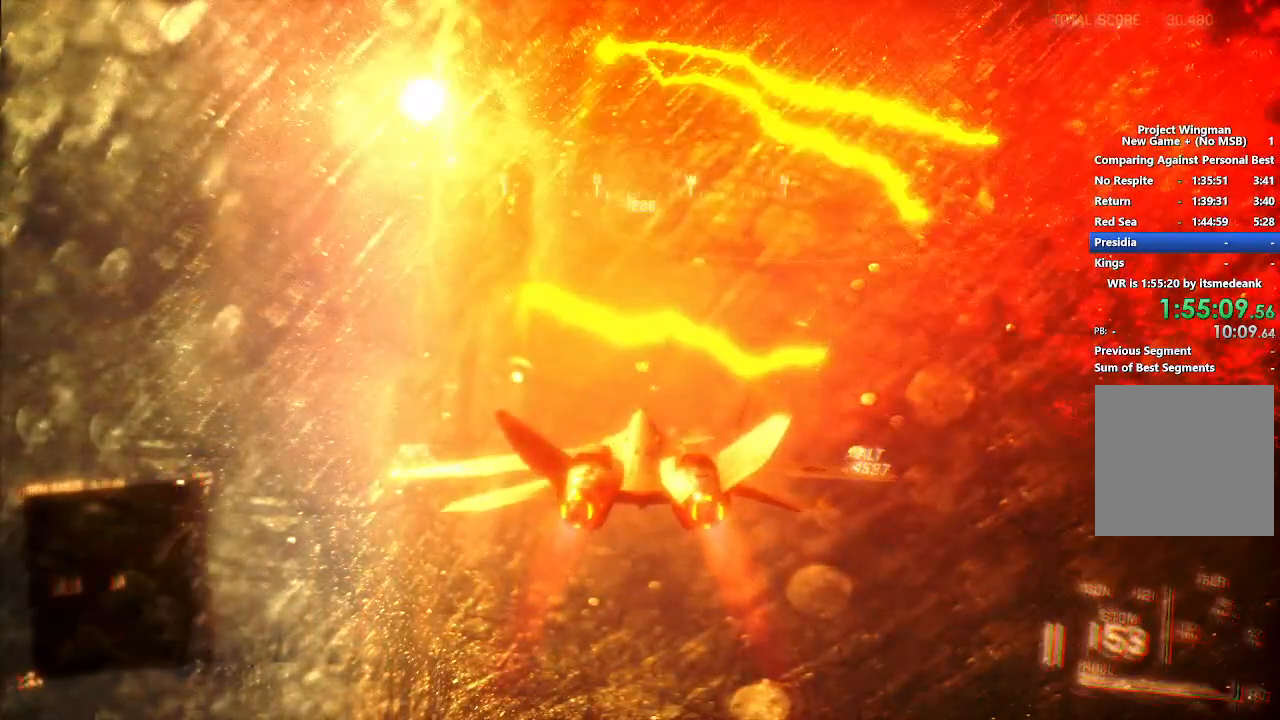
{"buttons": ["R2"], "left_stick": "center", "right_stick": "center", "events": [[283, "left_stick", "center"]]}
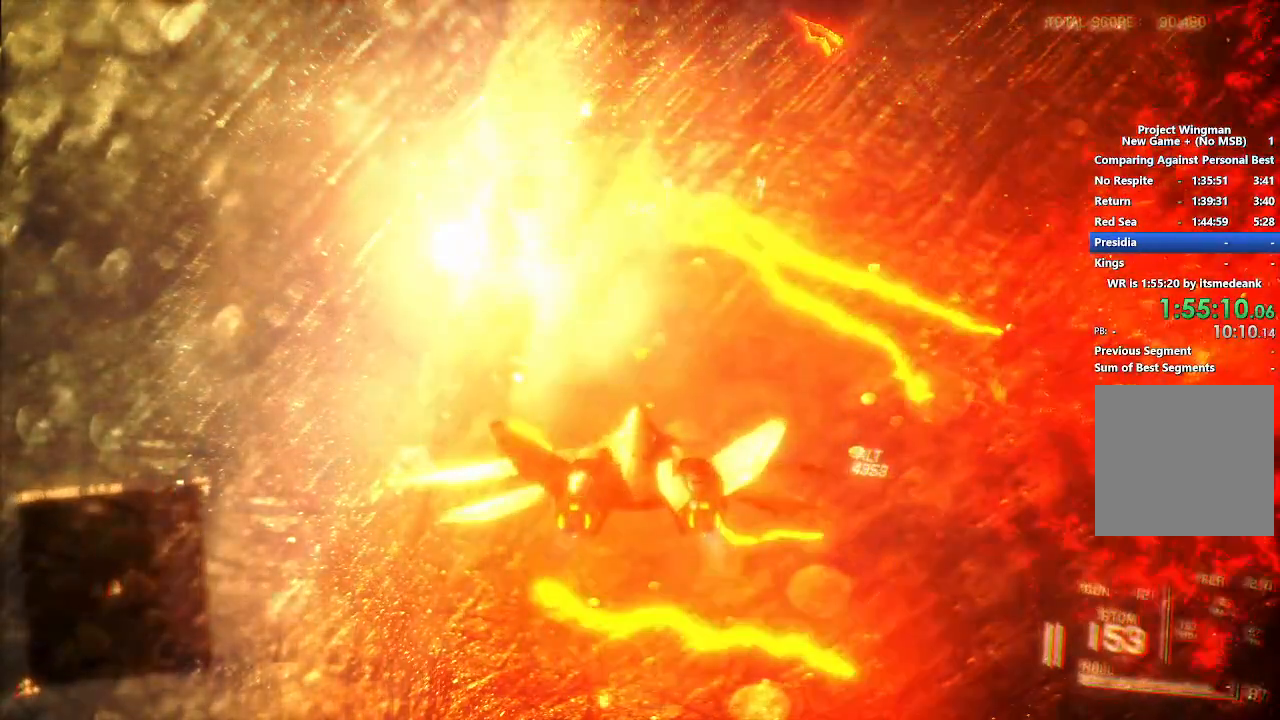
{"buttons": ["R2"], "left_stick": "center", "right_stick": "center", "events": [[67, "left_stick", "down-left"], [367, "left_stick", "center"]]}
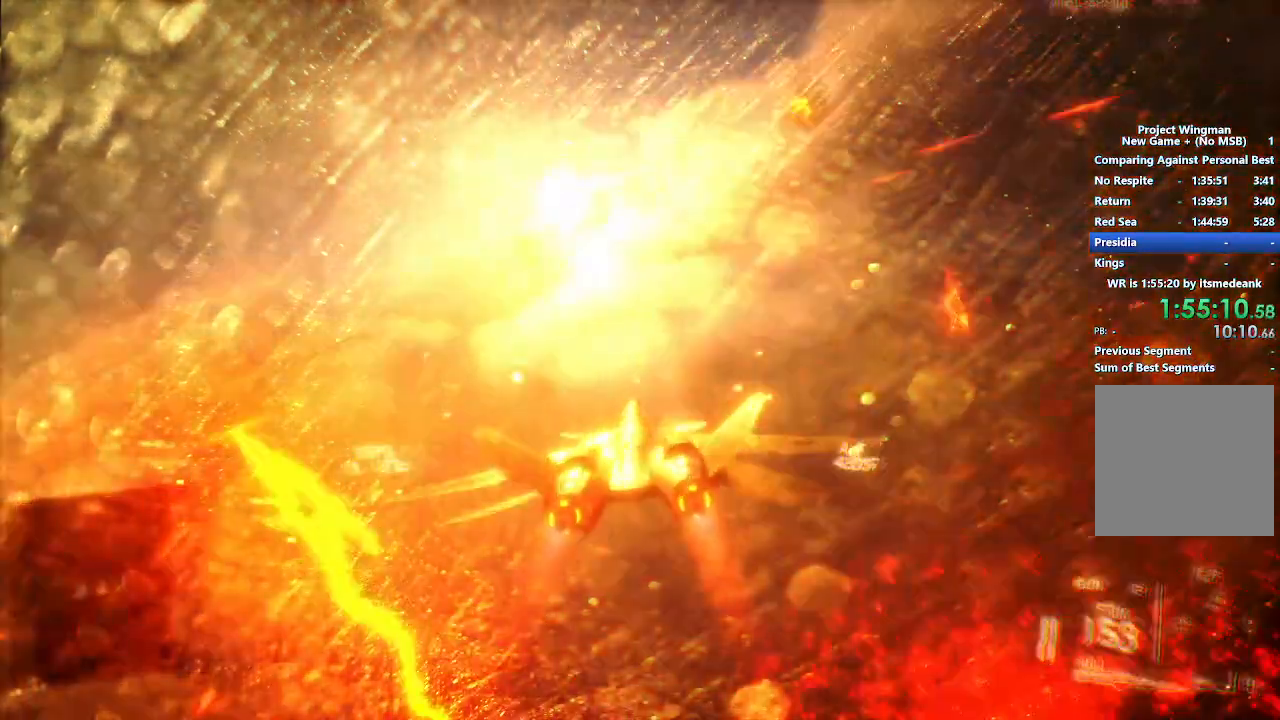
{"buttons": ["R2"], "left_stick": "down-left", "right_stick": "center", "events": [[167, "left_stick", "right"], [267, "left_stick", "center"], [500, "left_stick", "down-left"]]}
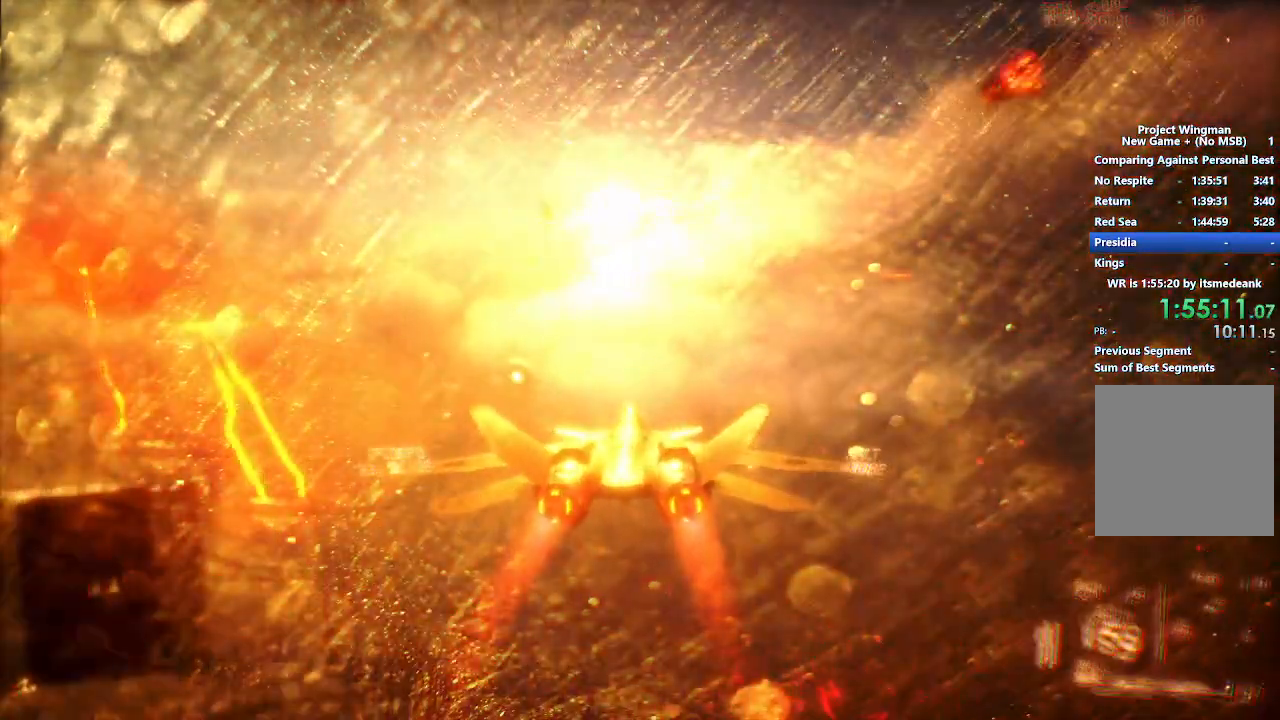
{"buttons": ["R2"], "left_stick": "center", "right_stick": "center", "events": [[133, "left_stick", "center"], [350, "DPAD_RIGHT", "down"], [450, "DPAD_RIGHT", "up"]]}
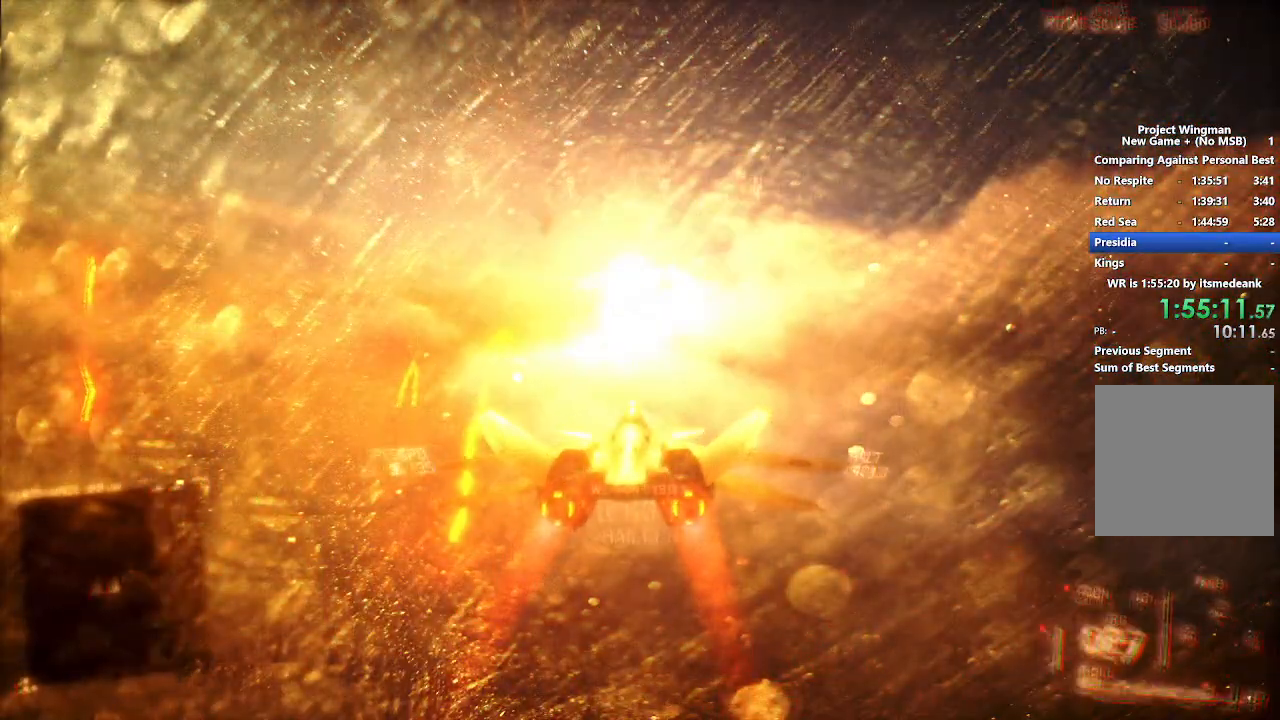
{"buttons": ["R2"], "left_stick": "center", "right_stick": "center", "events": [[17, "DPAD_UP", "down"], [117, "DPAD_UP", "up"], [167, "DPAD_LEFT", "down"], [367, "DPAD_LEFT", "up"]]}
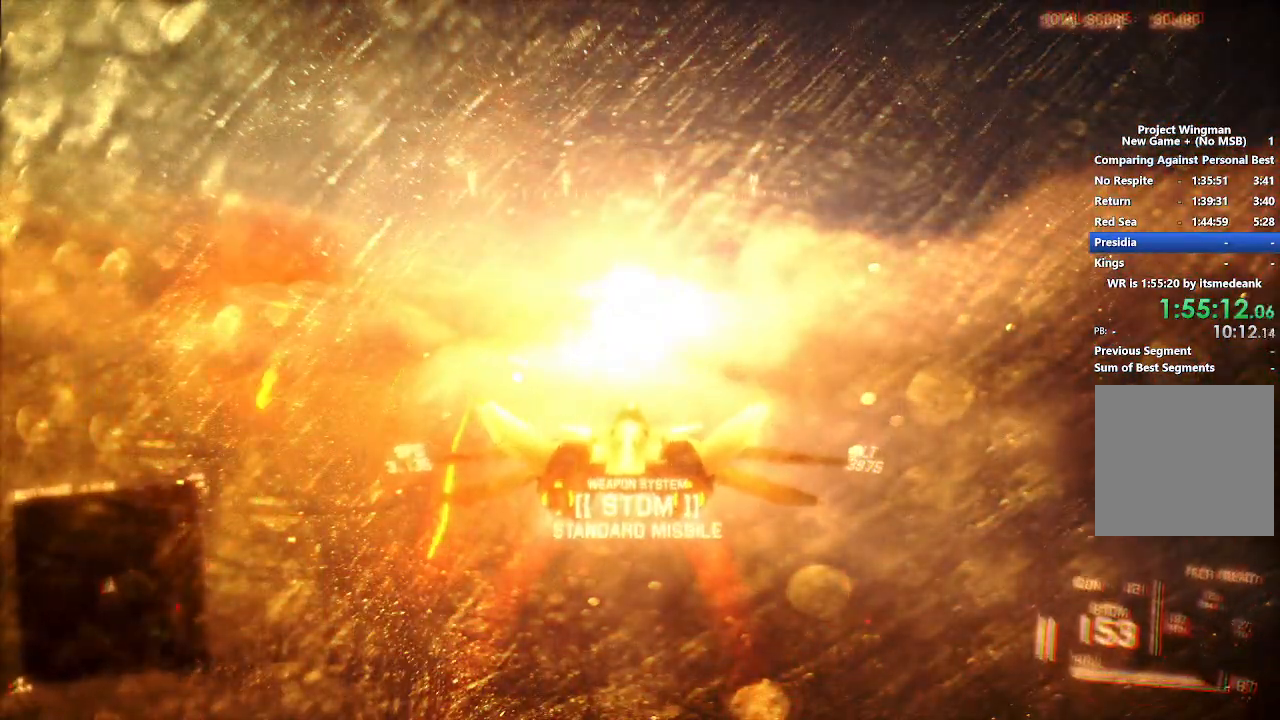
{"buttons": ["R2"], "left_stick": "center", "right_stick": "center", "events": []}
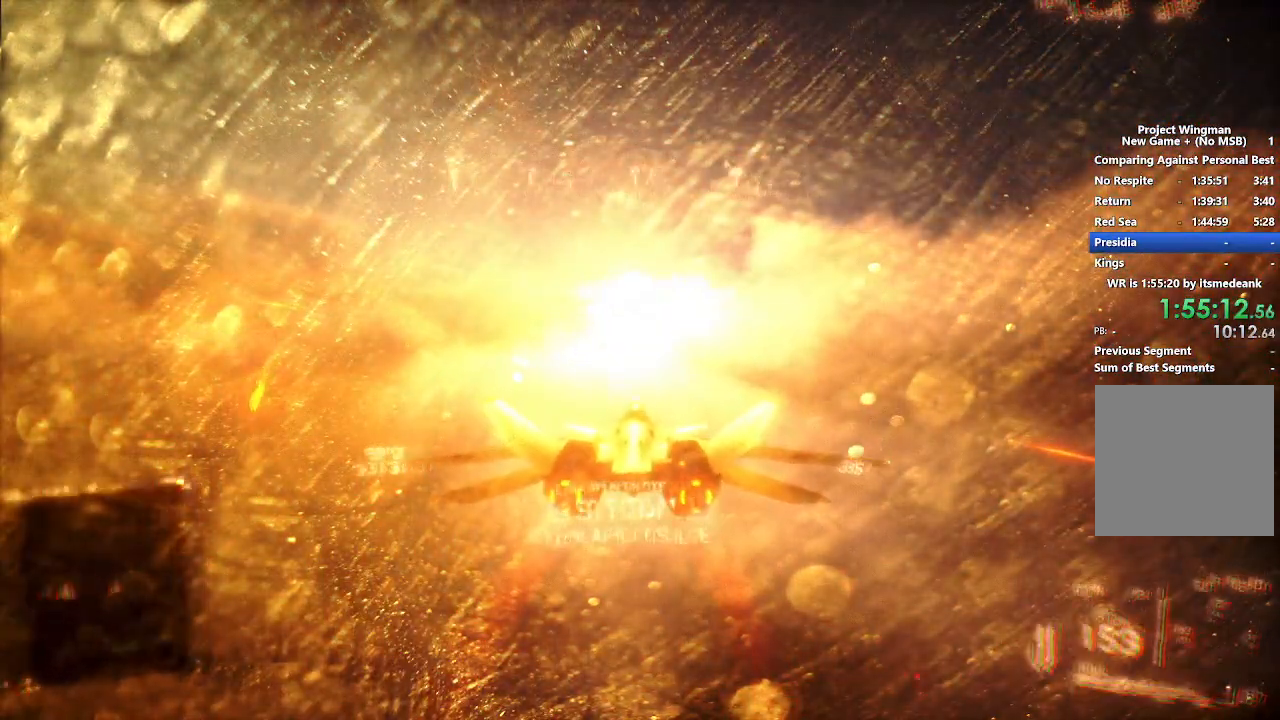
{"buttons": ["R2"], "left_stick": "center", "right_stick": "center", "events": [[300, "left_stick", "down"], [417, "left_stick", "center"]]}
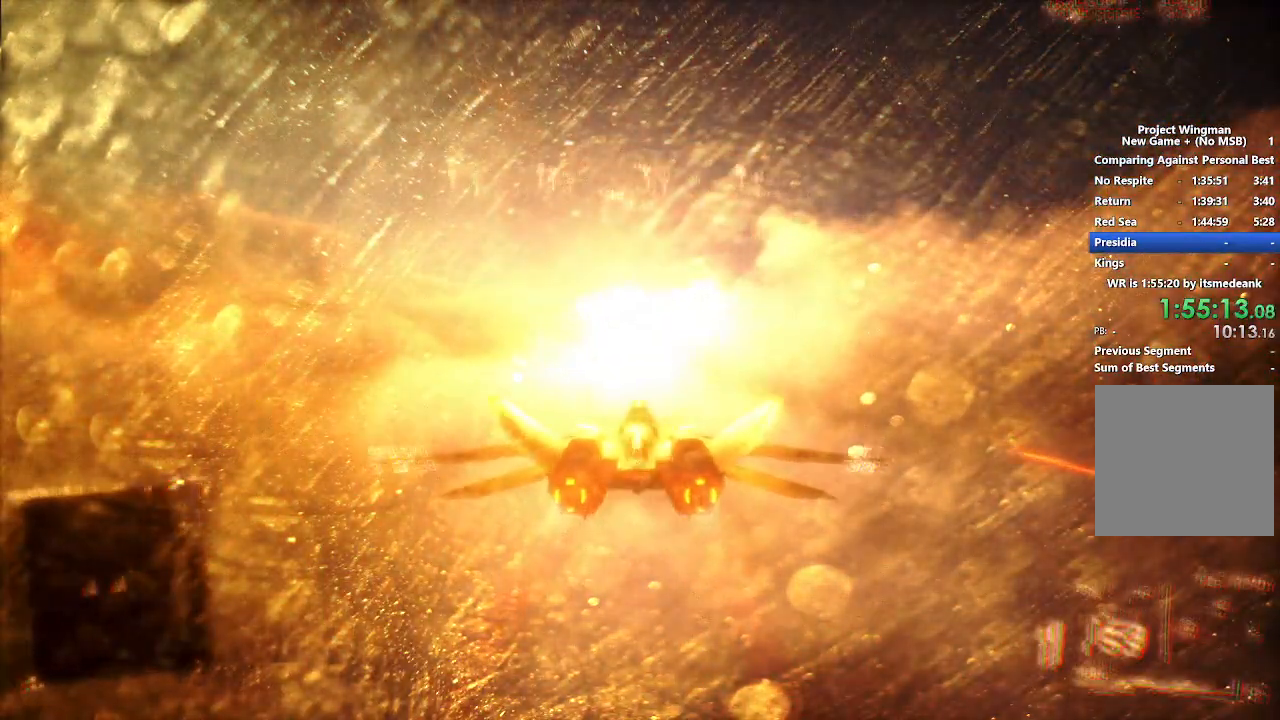
{"buttons": ["R2"], "left_stick": "center", "right_stick": "center", "events": []}
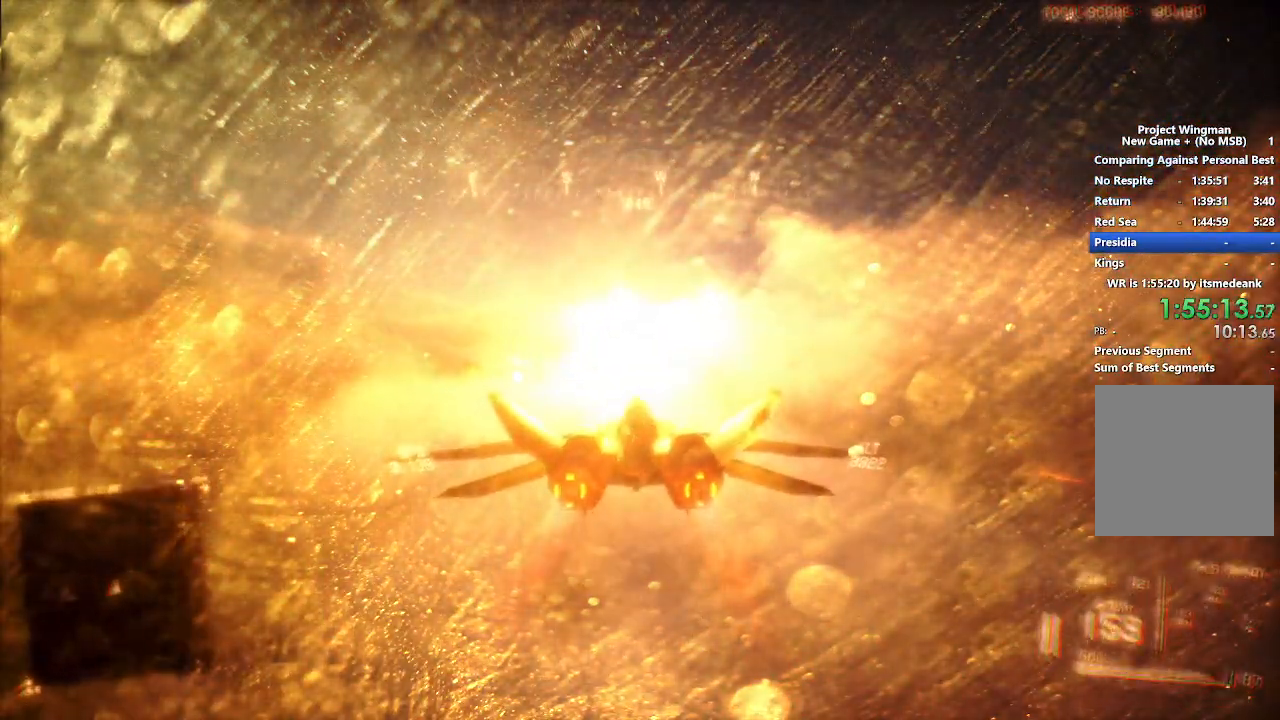
{"buttons": ["R2"], "left_stick": "center", "right_stick": "center", "events": []}
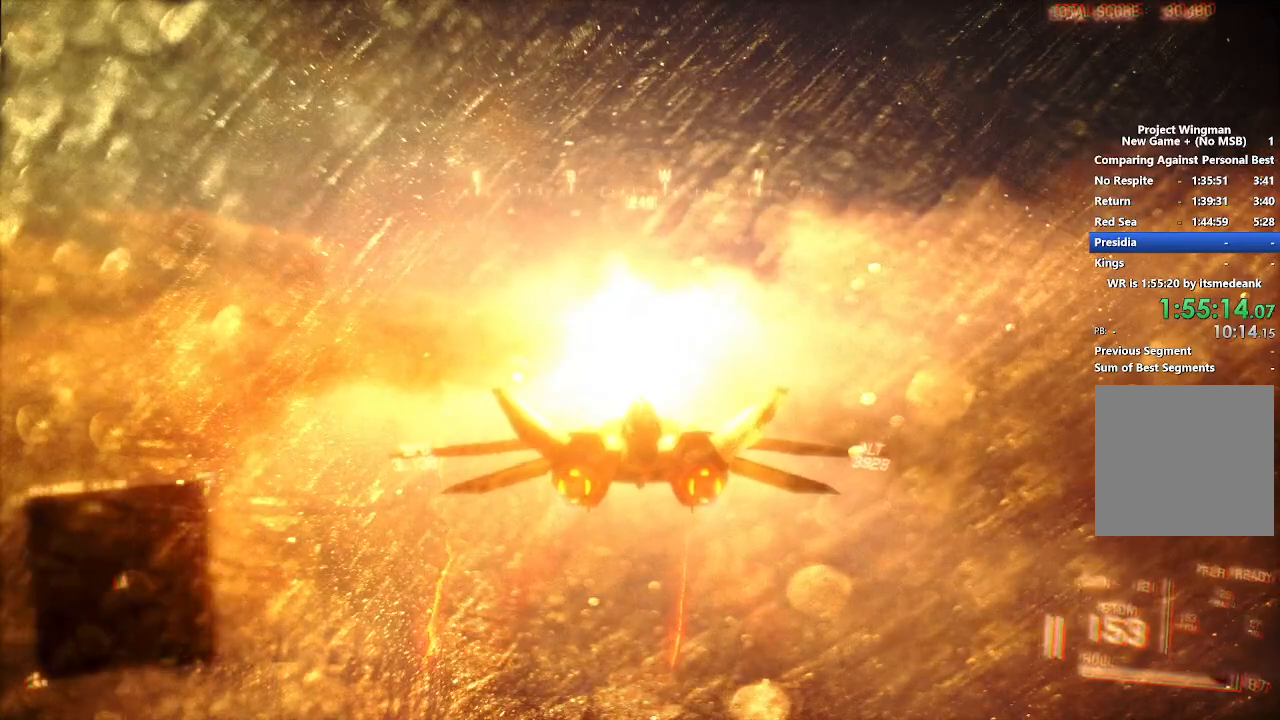
{"buttons": ["R2"], "left_stick": "center", "right_stick": "center", "events": []}
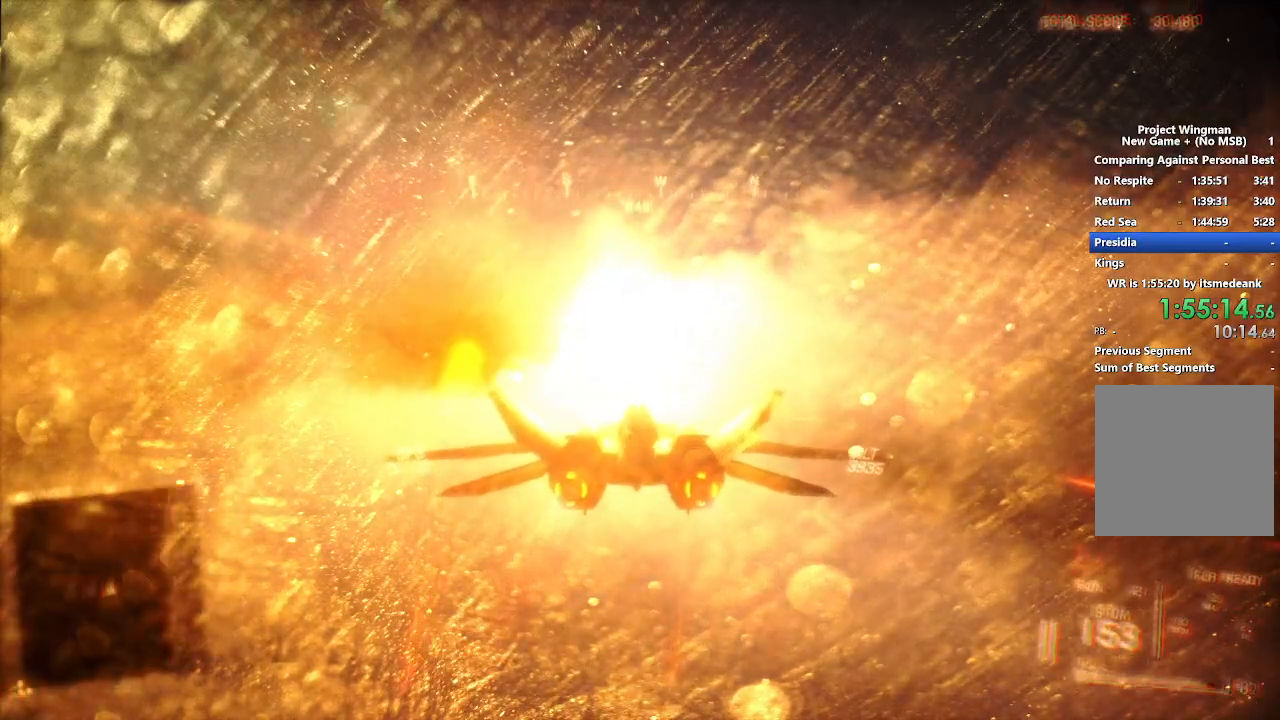
{"buttons": ["R2"], "left_stick": "center", "right_stick": "center", "events": [[200, "left_stick", "down"], [450, "left_stick", "center"]]}
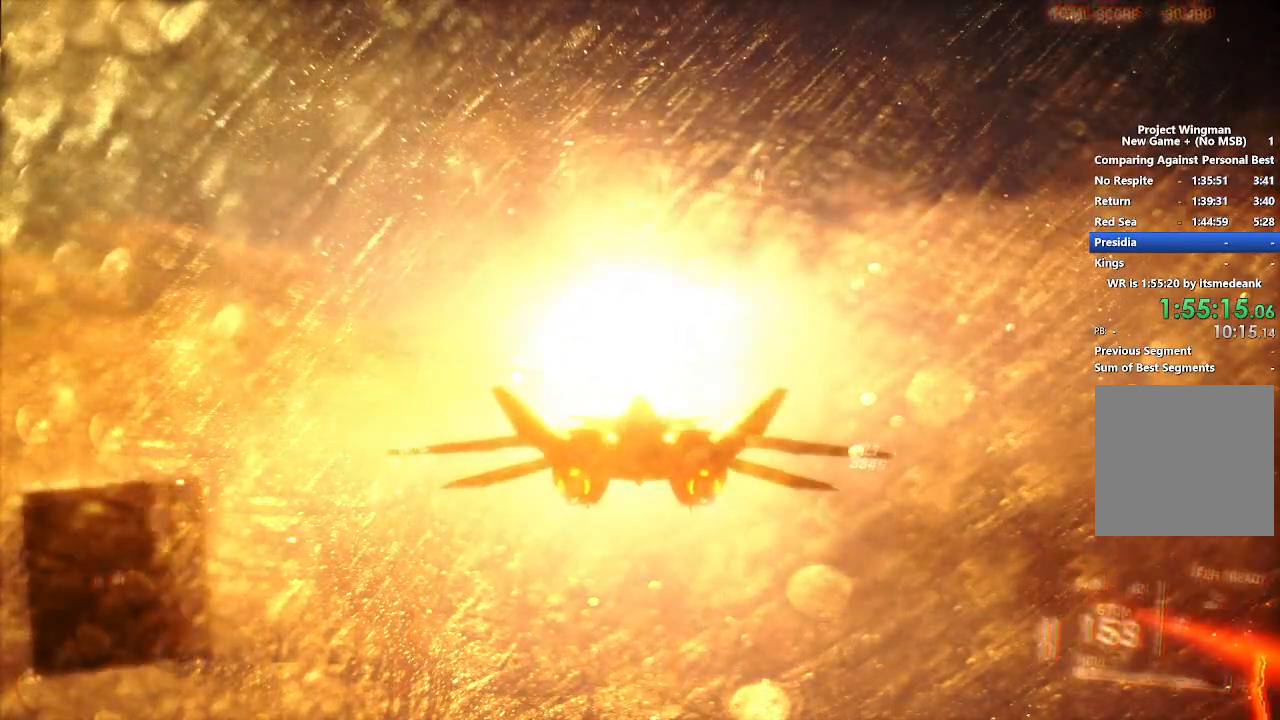
{"buttons": ["R2"], "left_stick": "center", "right_stick": "center", "events": []}
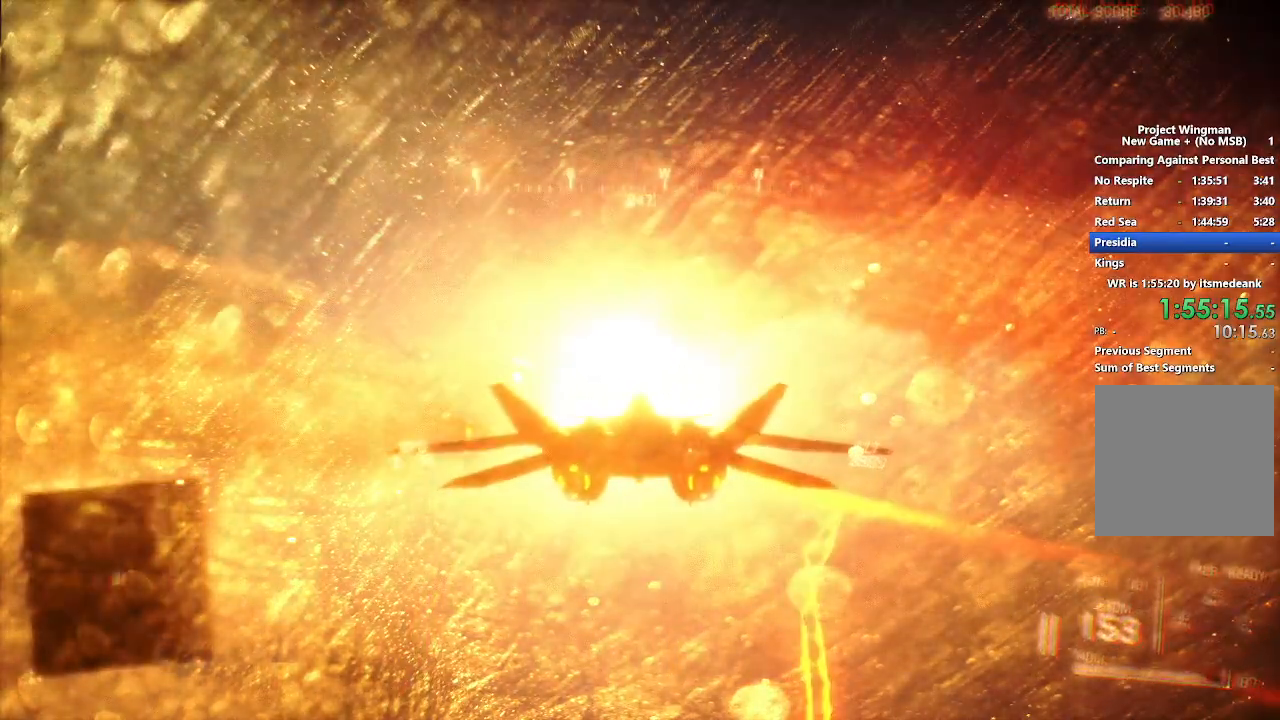
{"buttons": ["R2"], "left_stick": "center", "right_stick": "center", "events": [[217, "left_stick", "up"], [433, "left_stick", "center"]]}
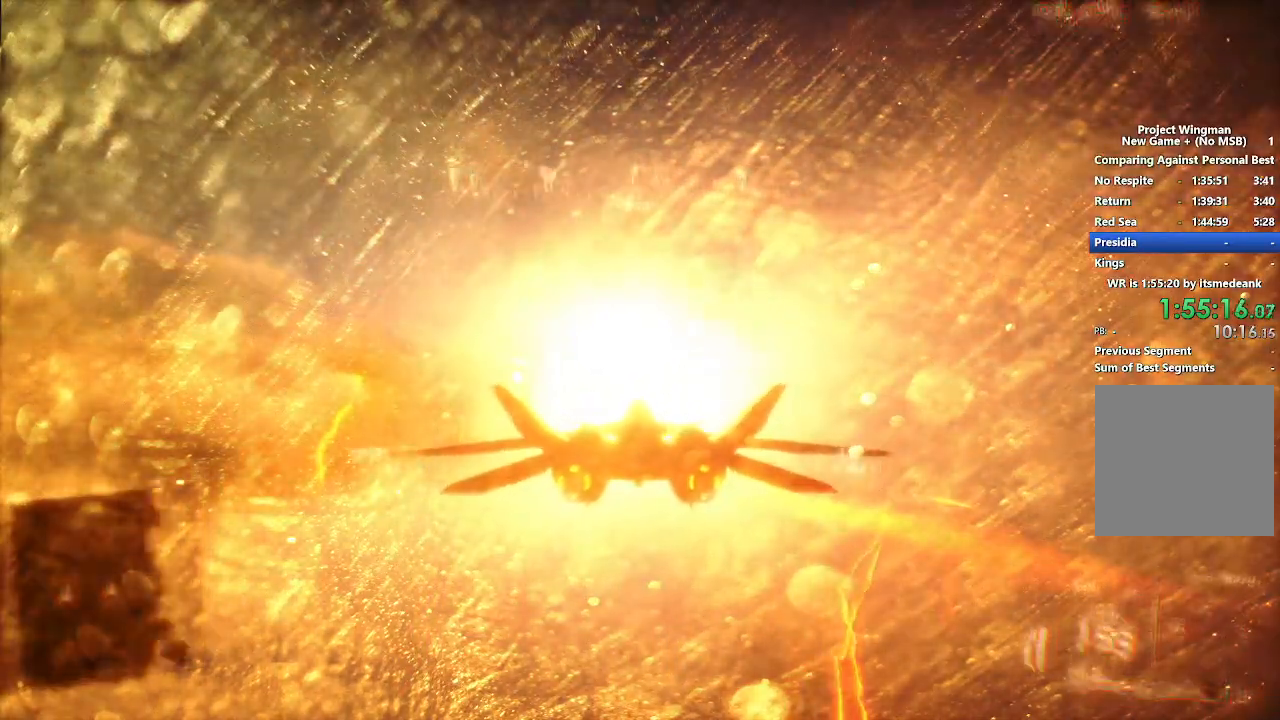
{"buttons": ["R2"], "left_stick": "right", "right_stick": "center", "events": [[500, "left_stick", "right"]]}
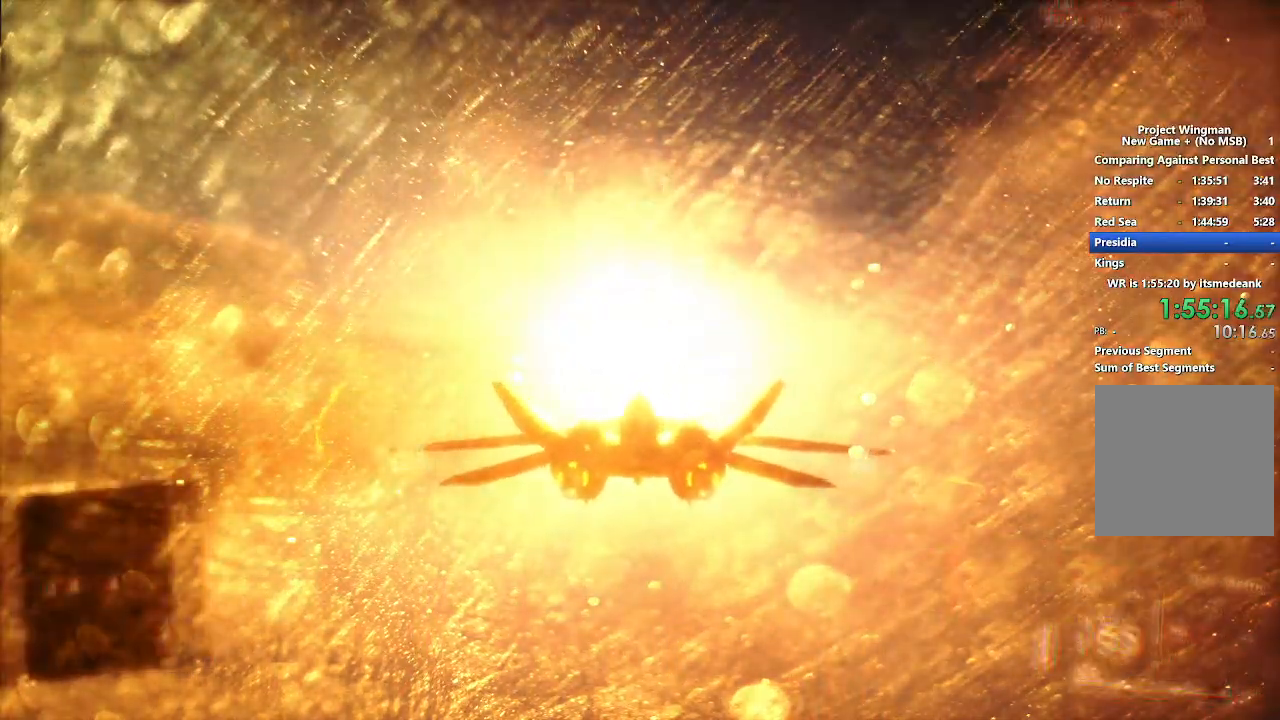
{"buttons": ["R2"], "left_stick": "up-right", "right_stick": "center", "events": [[67, "left_stick", "center"], [483, "left_stick", "up-right"]]}
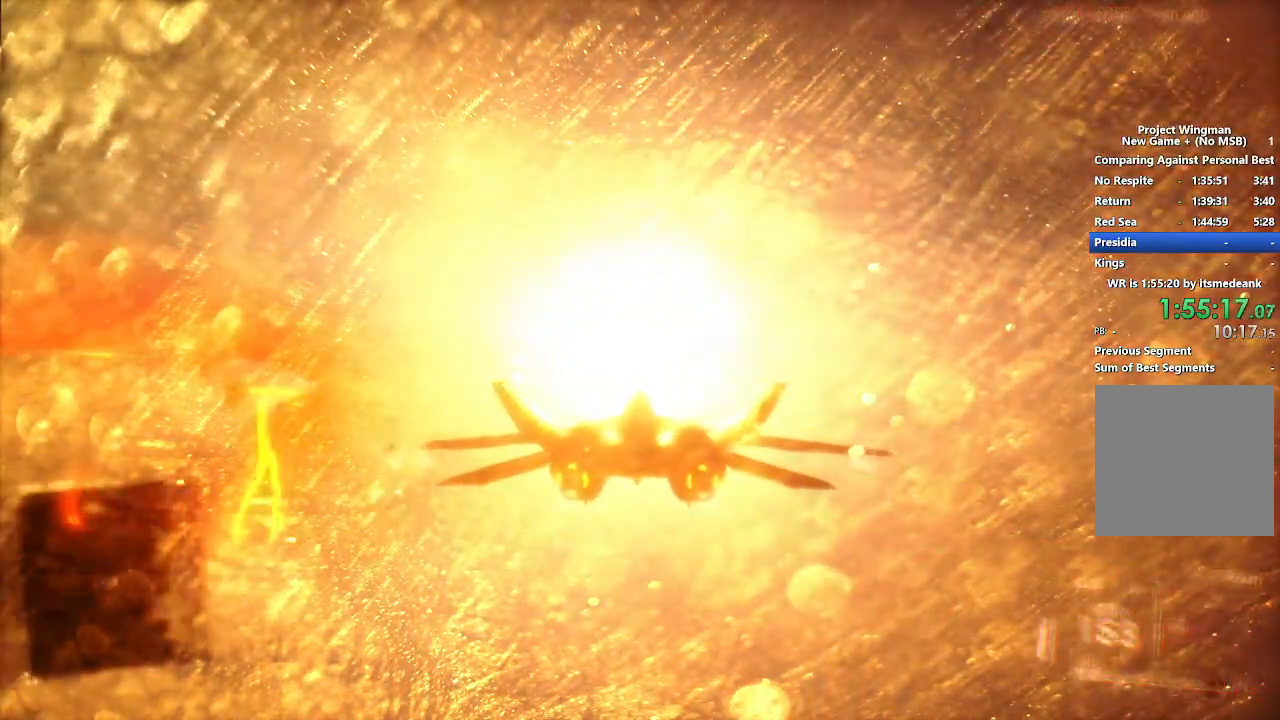
{"buttons": ["R2"], "left_stick": "up", "right_stick": "center", "events": [[50, "left_stick", "up"]]}
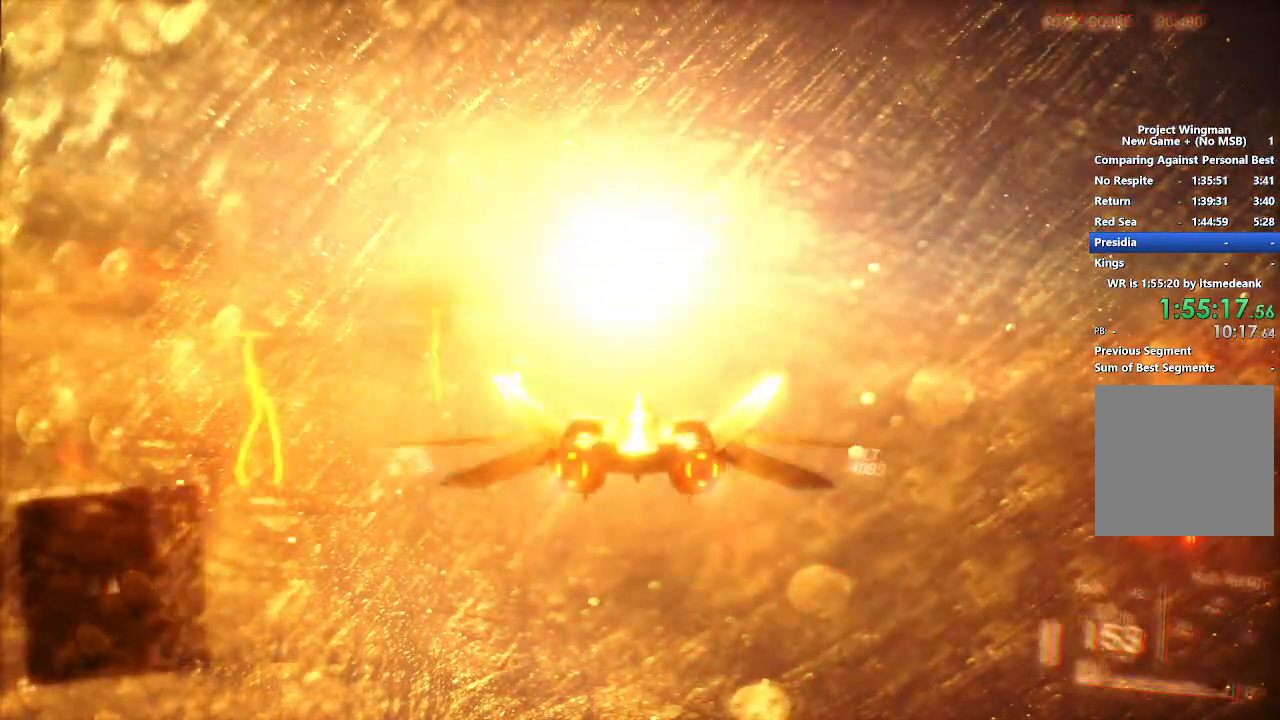
{"buttons": ["R2"], "left_stick": "up", "right_stick": "center", "events": []}
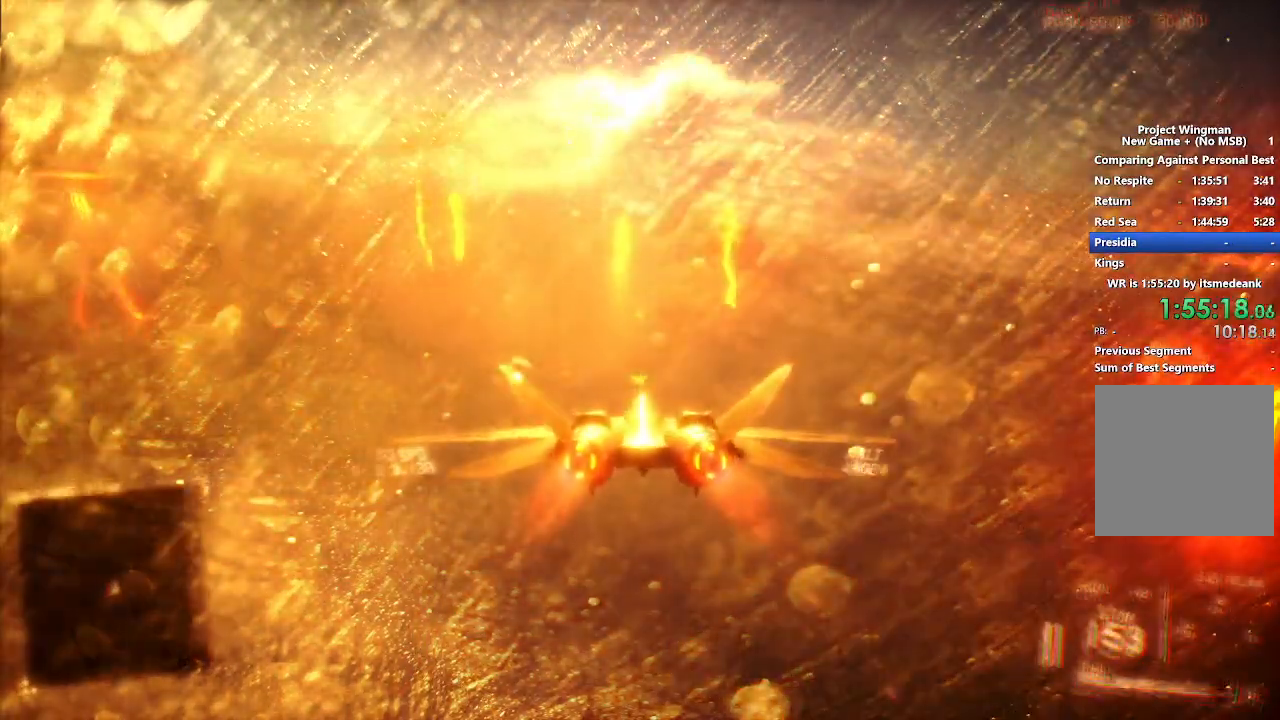
{"buttons": ["R2"], "left_stick": "up", "right_stick": "center", "events": []}
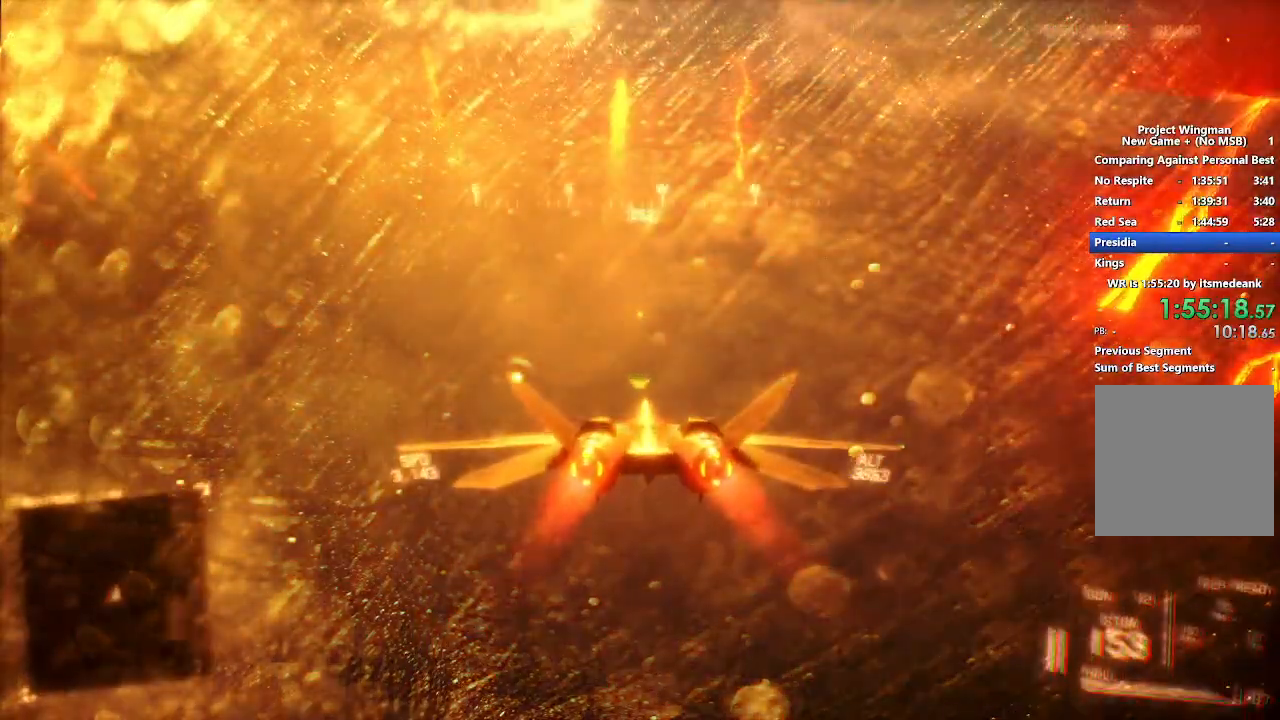
{"buttons": ["R2"], "left_stick": "center", "right_stick": "center", "events": [[100, "left_stick", "center"]]}
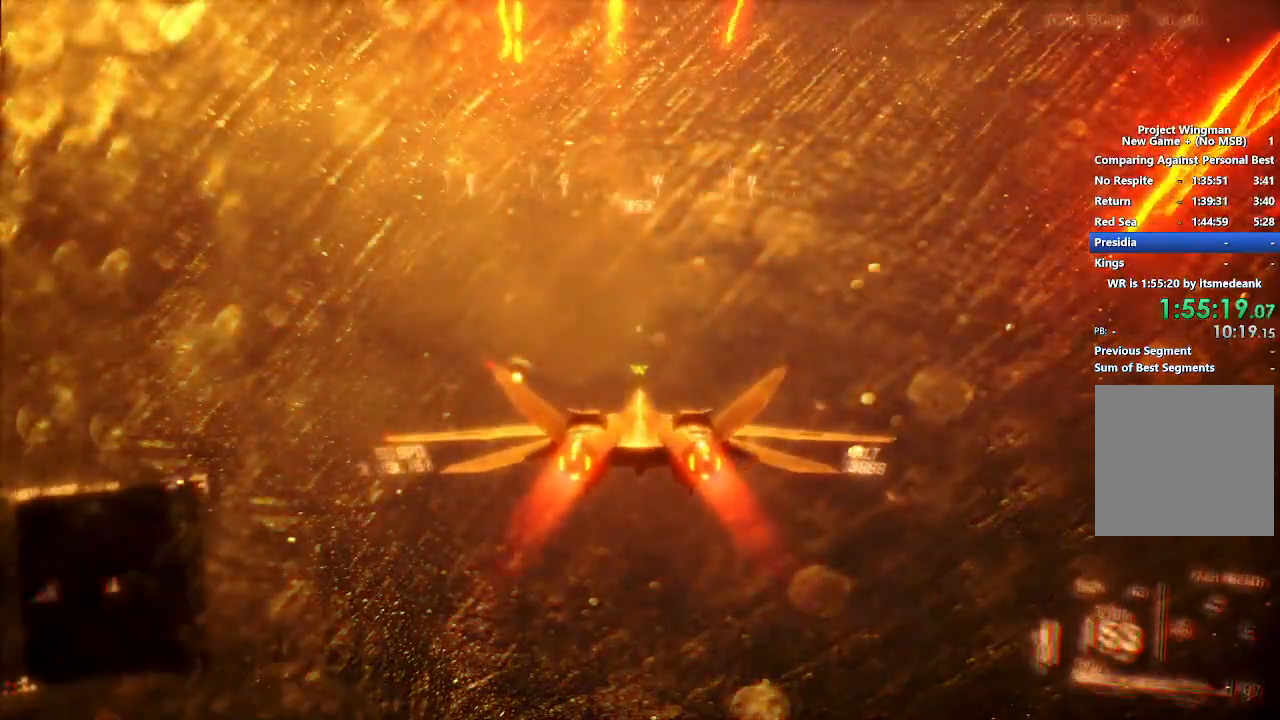
{"buttons": ["R2"], "left_stick": "center", "right_stick": "center", "events": [[33, "left_stick", "down"], [467, "left_stick", "center"]]}
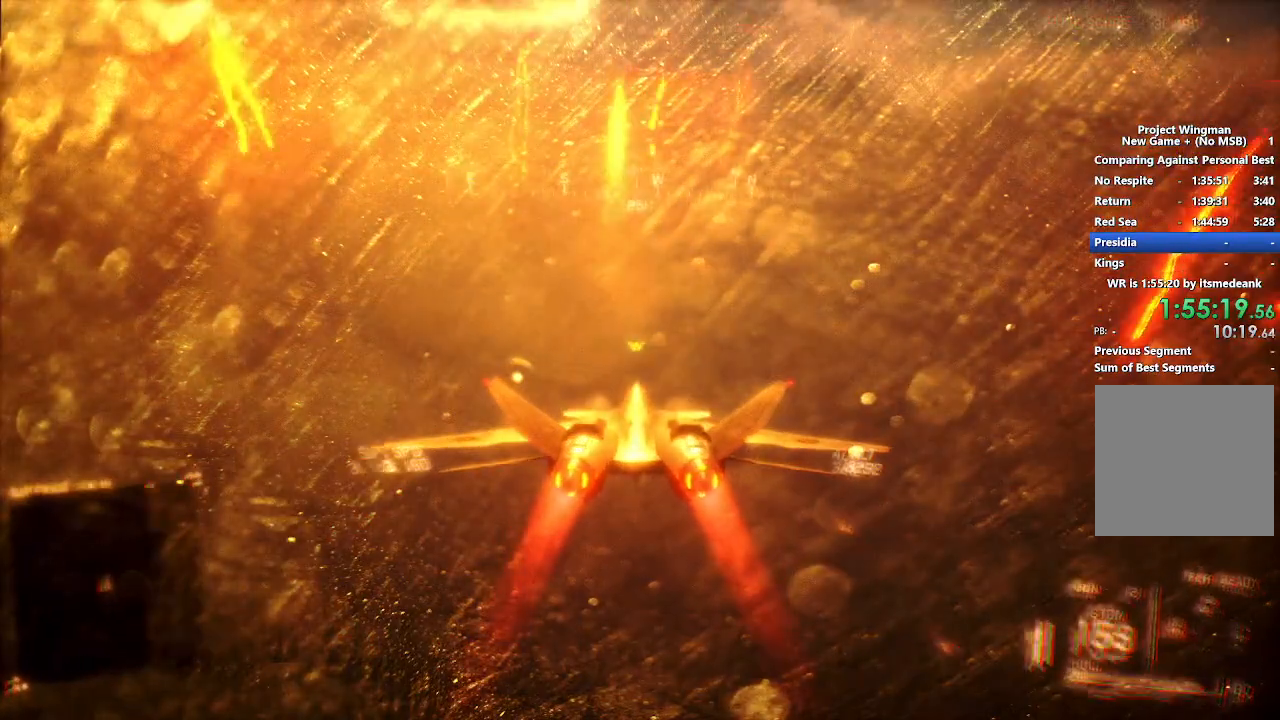
{"buttons": ["R2"], "left_stick": "down", "right_stick": "center", "events": [[450, "left_stick", "down"]]}